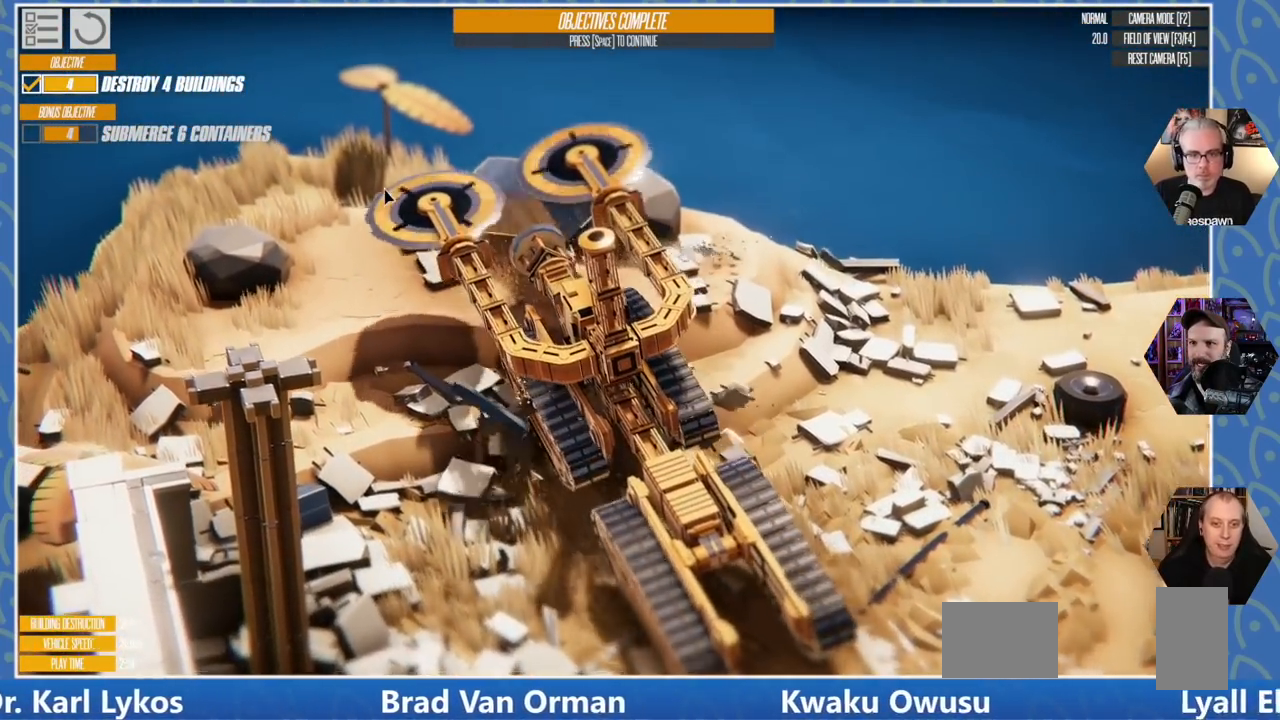
Gameplay with keyboard; each line is a JSON object with the keys held at the frame after it. "events" lists presses ("down") and releases ("up") of "a", "d", "e", "q", "s" and "w" between this image and that frame as [ms after this image, input, new state], when the widget could be followed in between. No other keys are recorded. Mouse input is not recorded.
{"keys": ["d"], "events": [[150, "d", "up"], [333, "d", "down"]]}
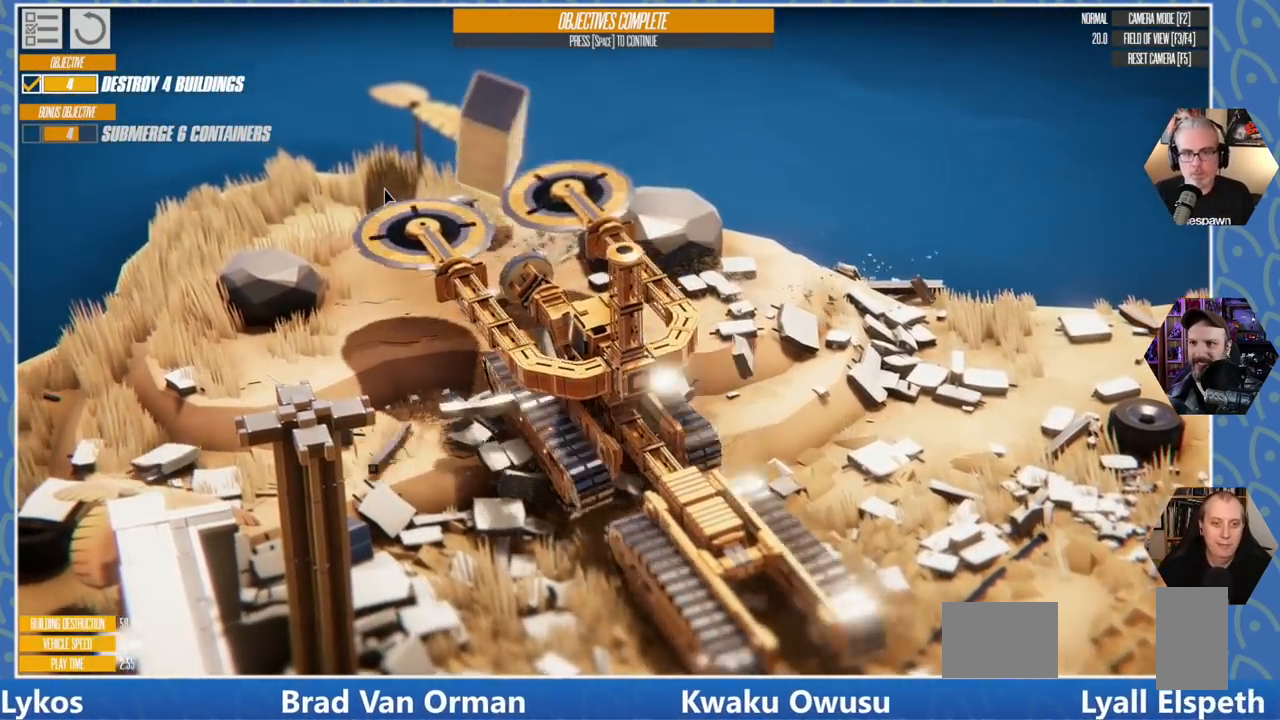
{"keys": [], "events": [[100, "d", "up"]]}
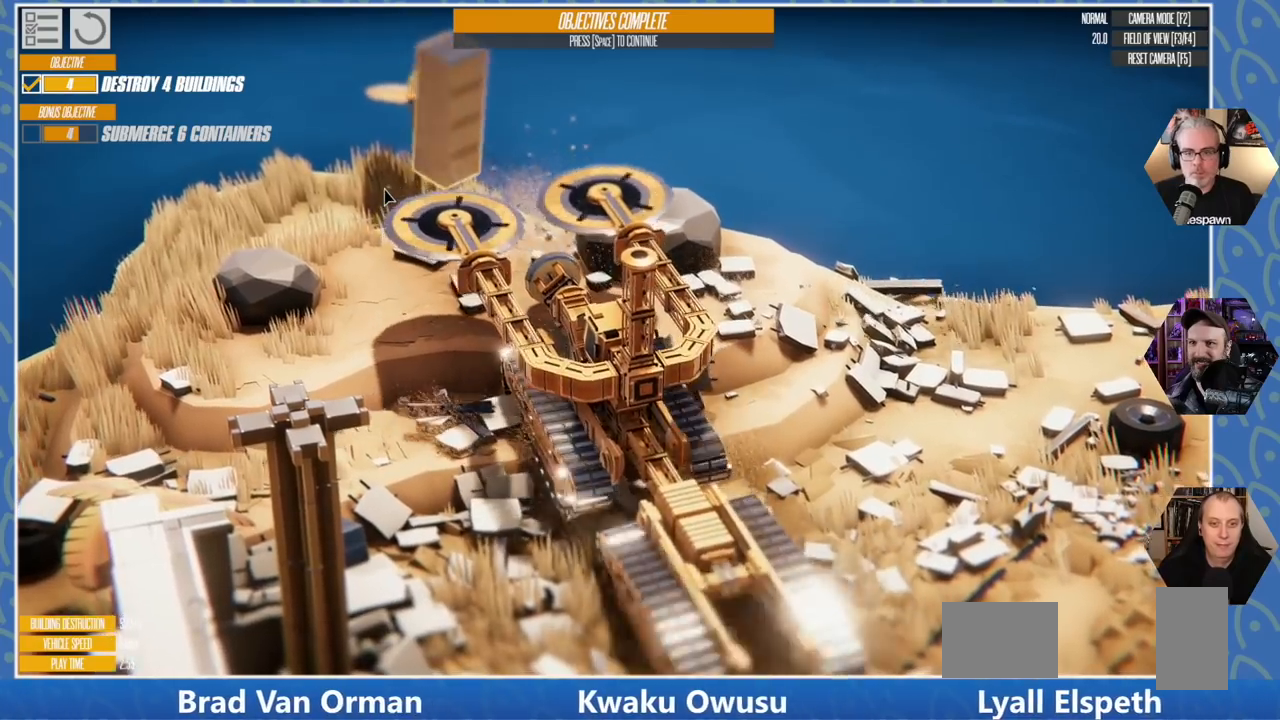
{"keys": ["a", "w"], "events": [[66, "a", "down"], [216, "w", "down"]]}
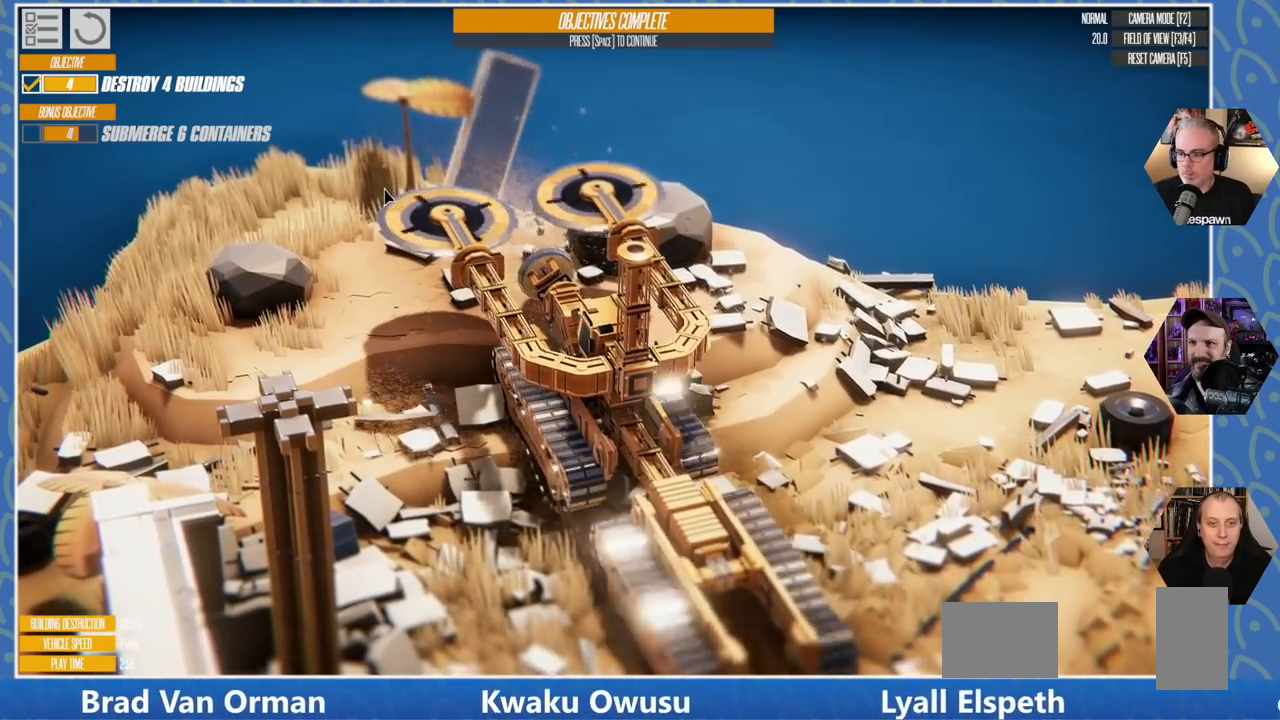
{"keys": ["d", "w"], "events": [[133, "a", "up"], [366, "d", "down"]]}
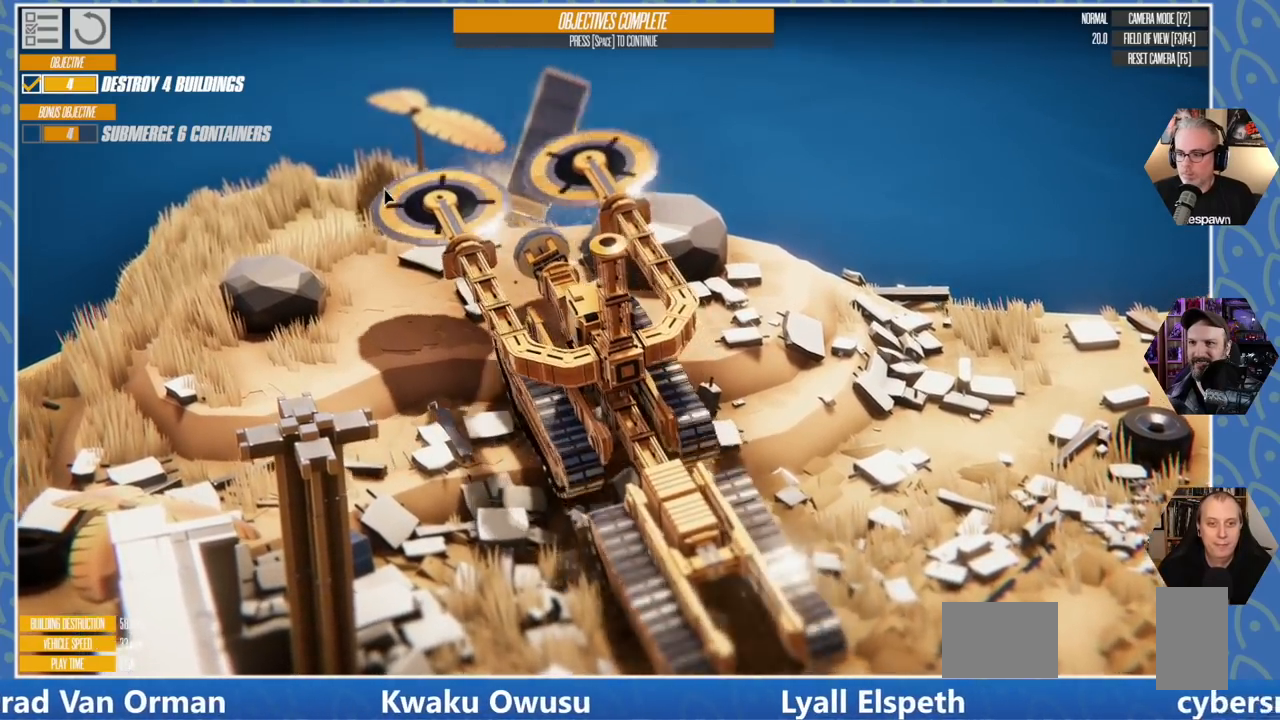
{"keys": ["s"], "events": [[116, "d", "up"], [116, "w", "up"], [250, "s", "down"]]}
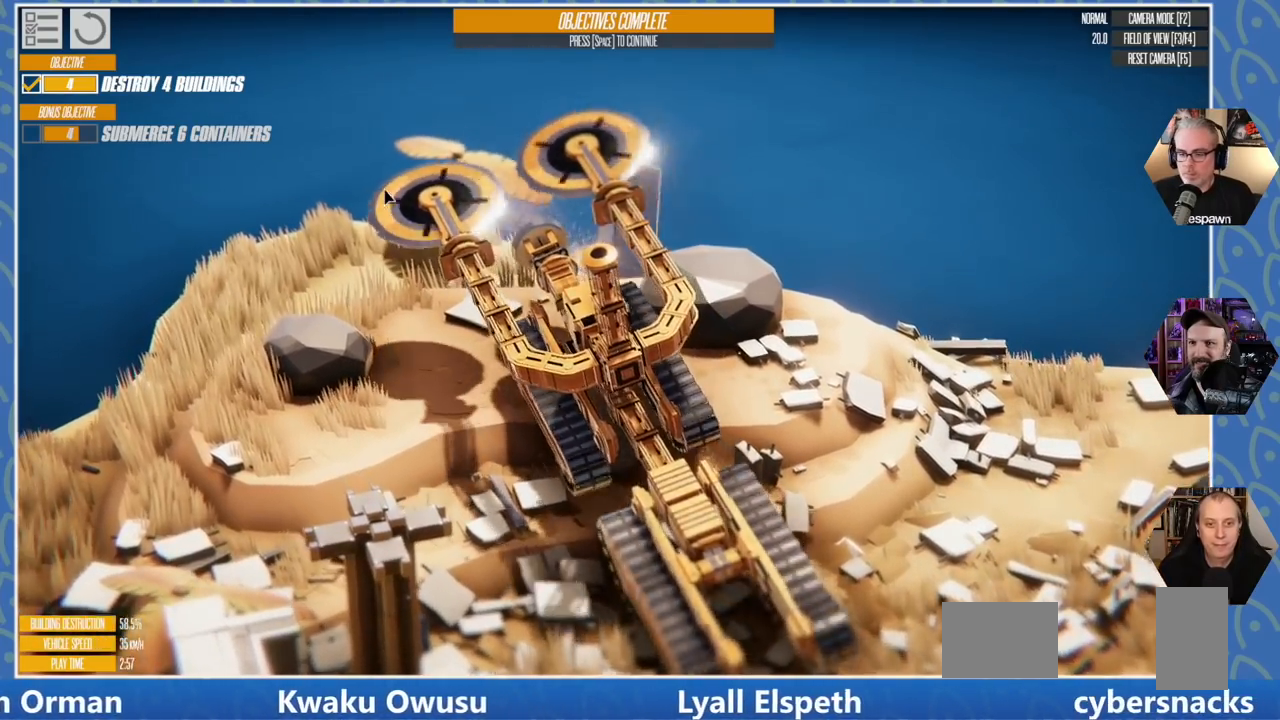
{"keys": ["s"], "events": []}
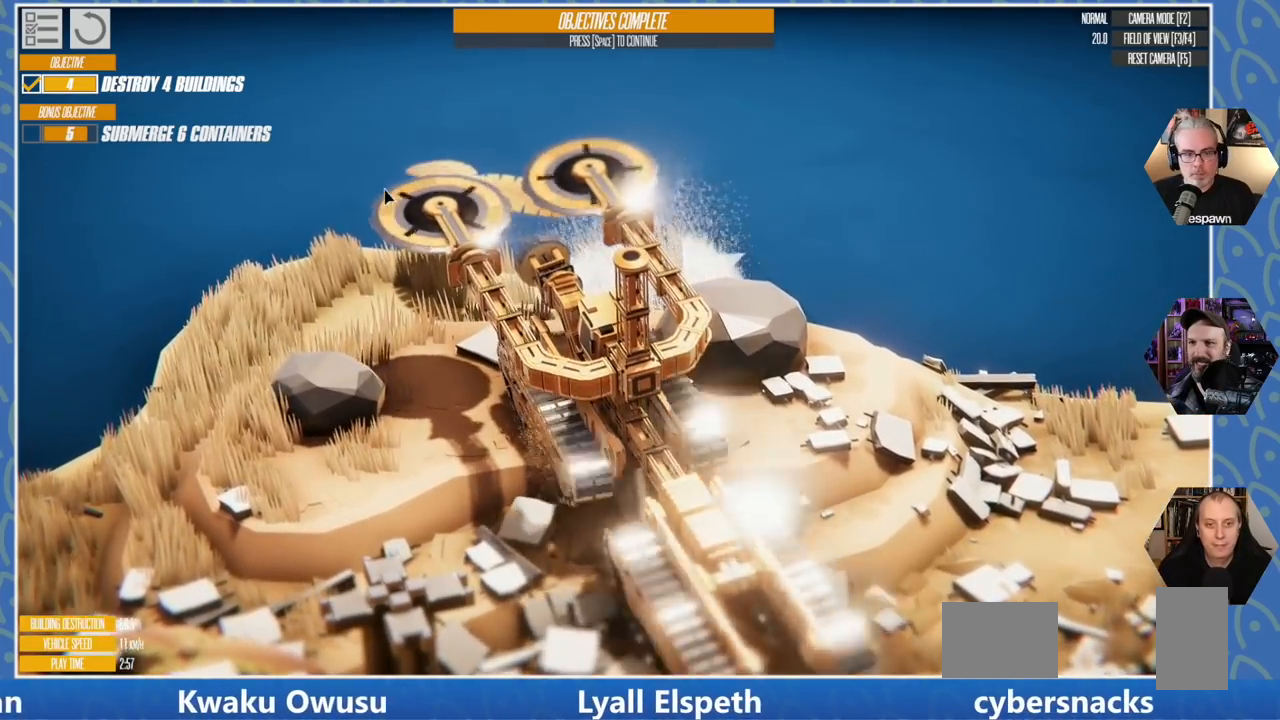
{"keys": ["a", "s"], "events": [[283, "a", "down"]]}
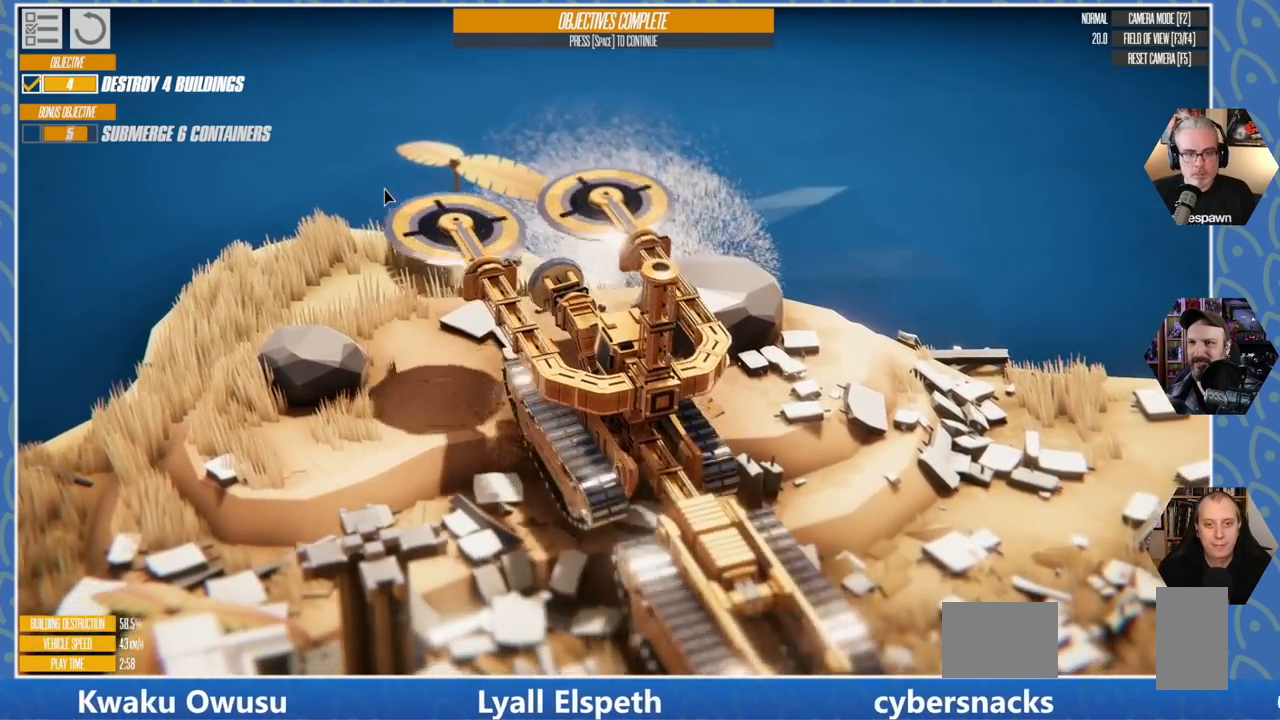
{"keys": ["a", "s"], "events": []}
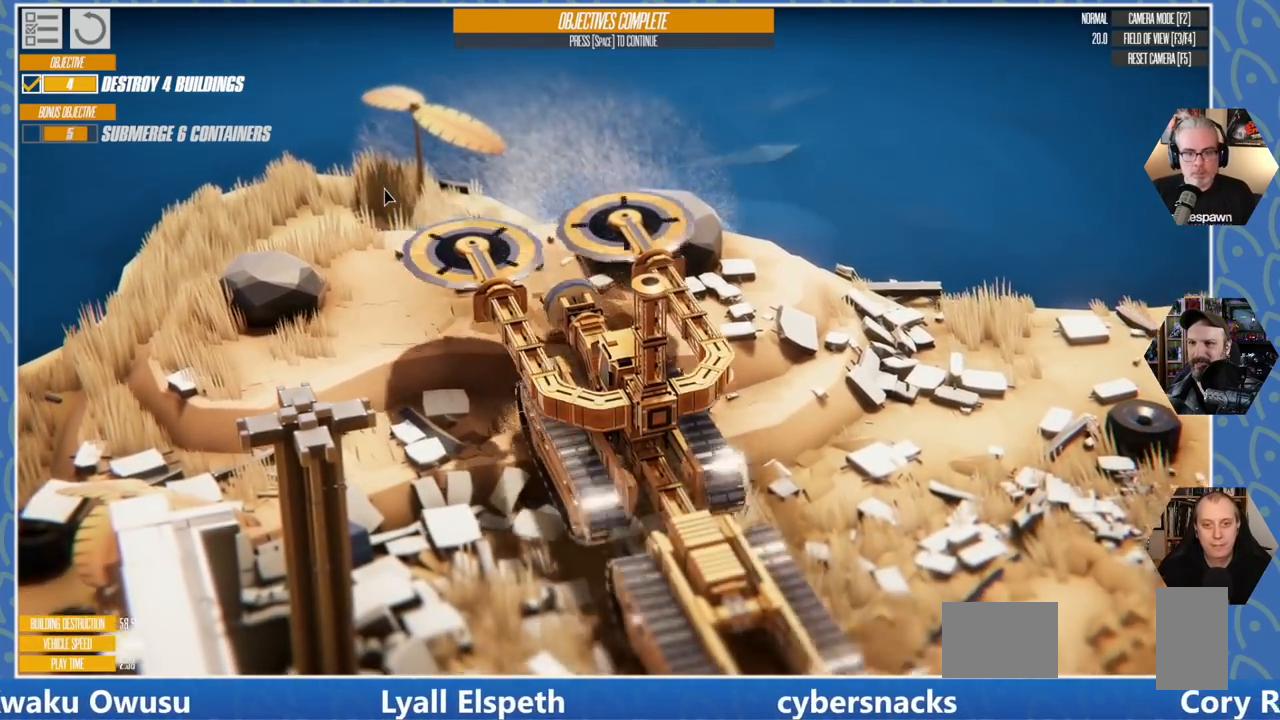
{"keys": ["a", "s"], "events": []}
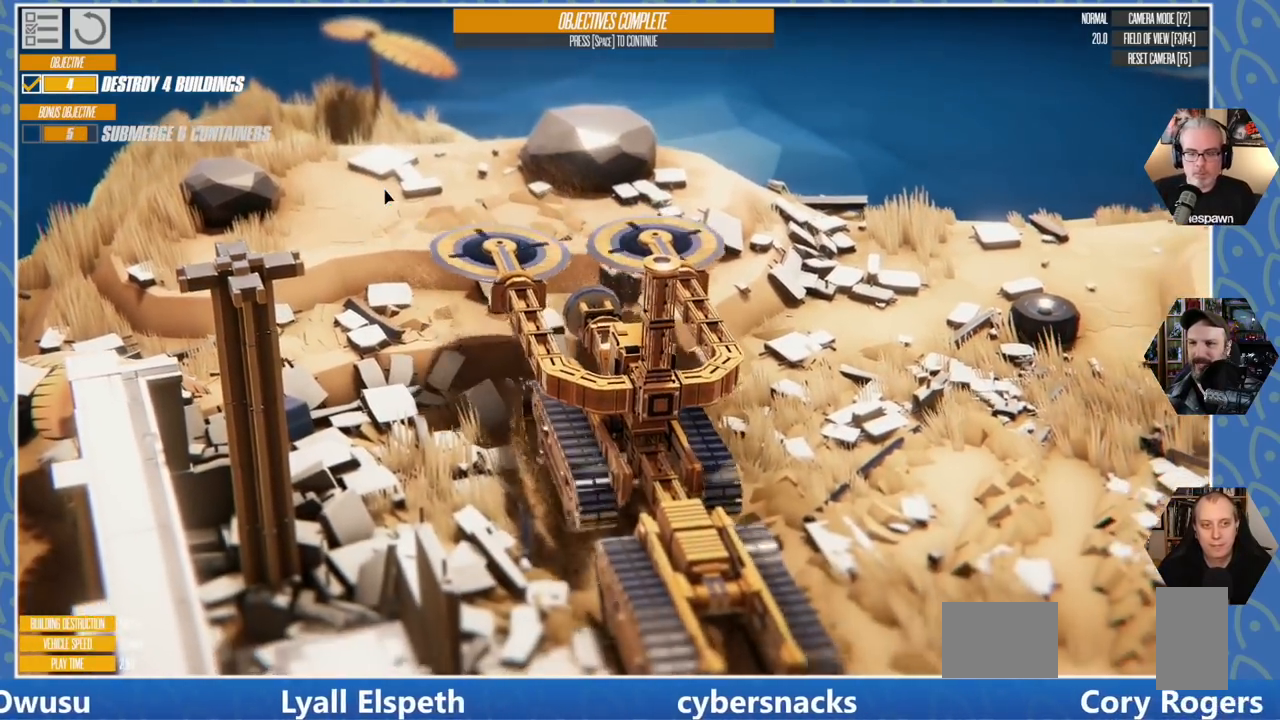
{"keys": ["a"], "events": [[166, "s", "up"]]}
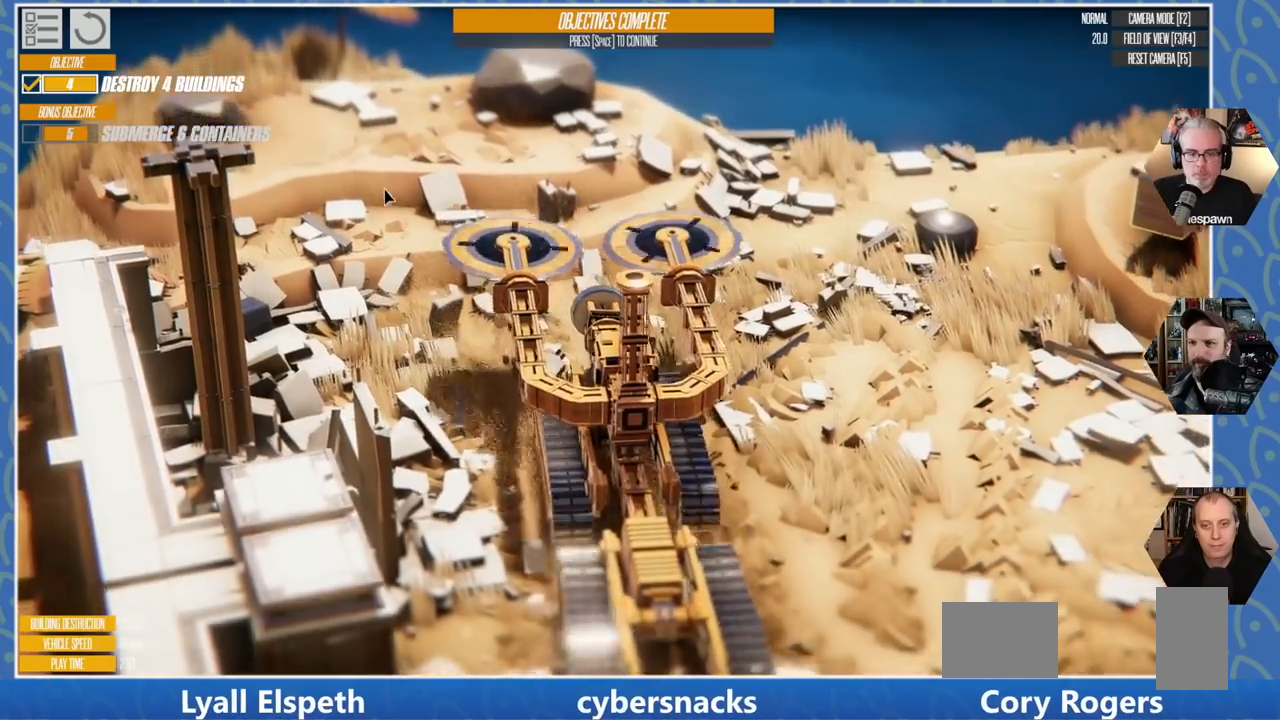
{"keys": ["d", "w"], "events": [[166, "a", "up"], [216, "d", "down"], [316, "w", "down"]]}
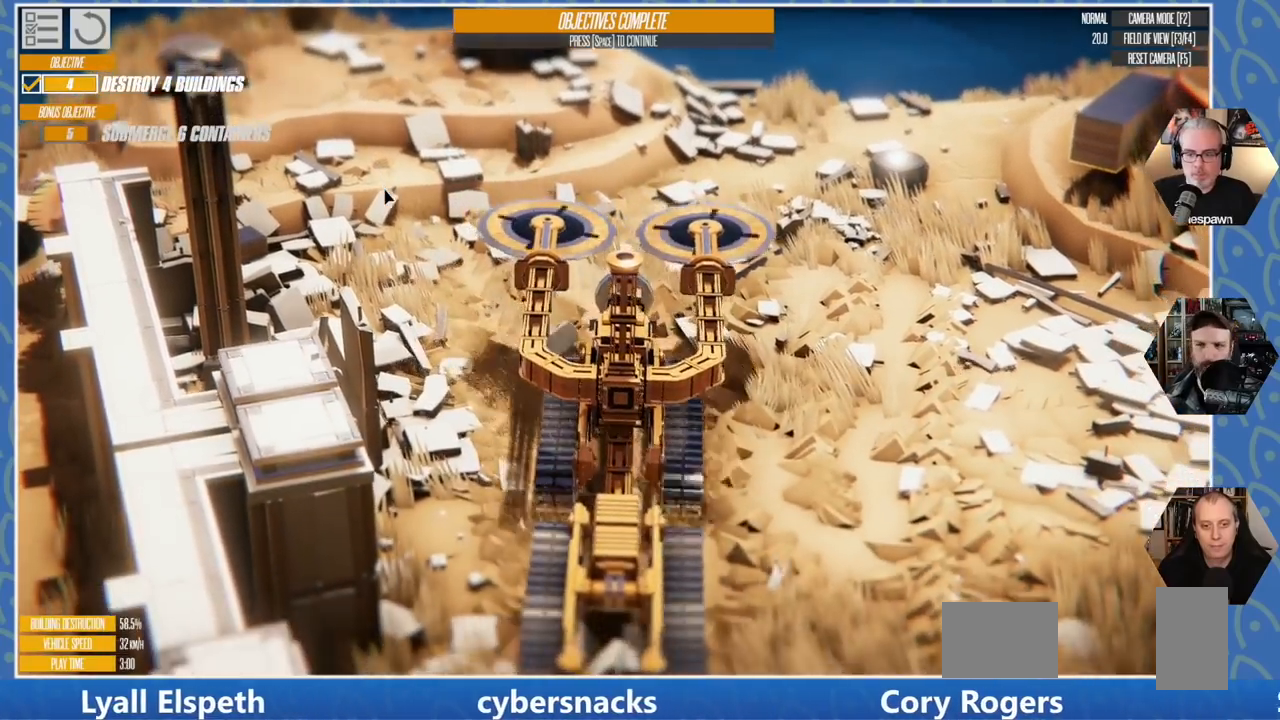
{"keys": ["d", "w"], "events": []}
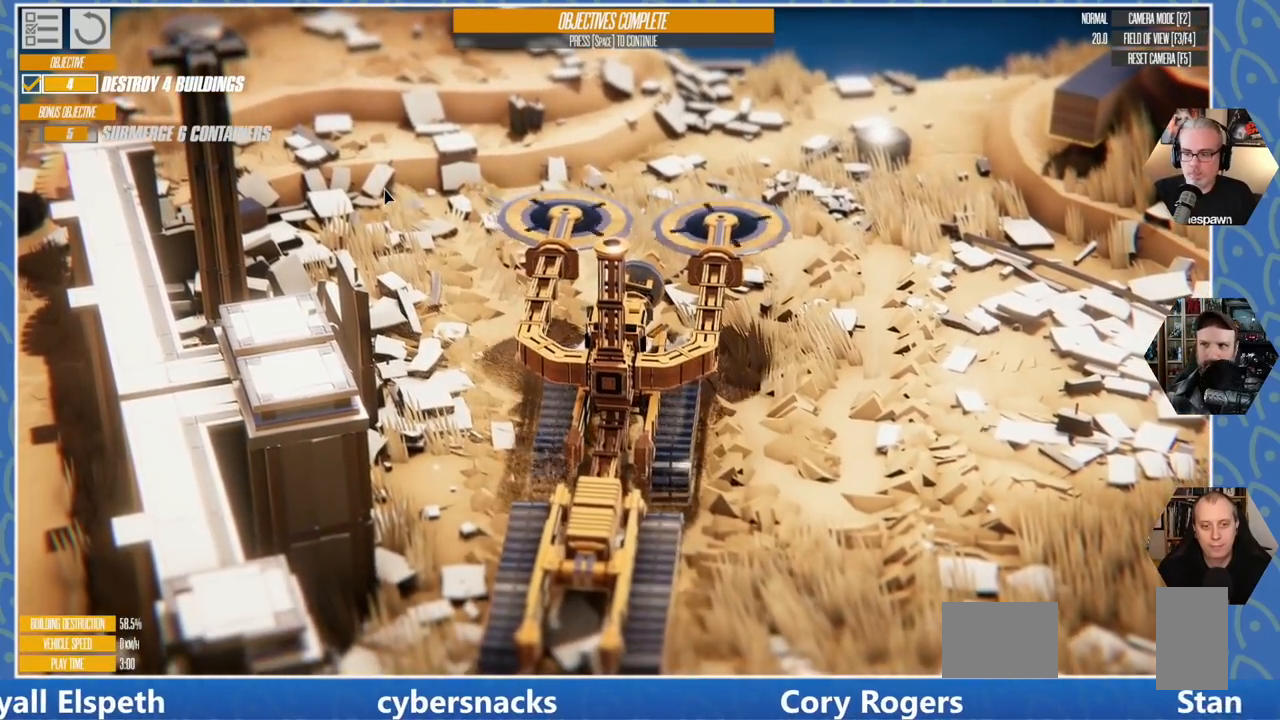
{"keys": ["d"], "events": [[466, "w", "up"]]}
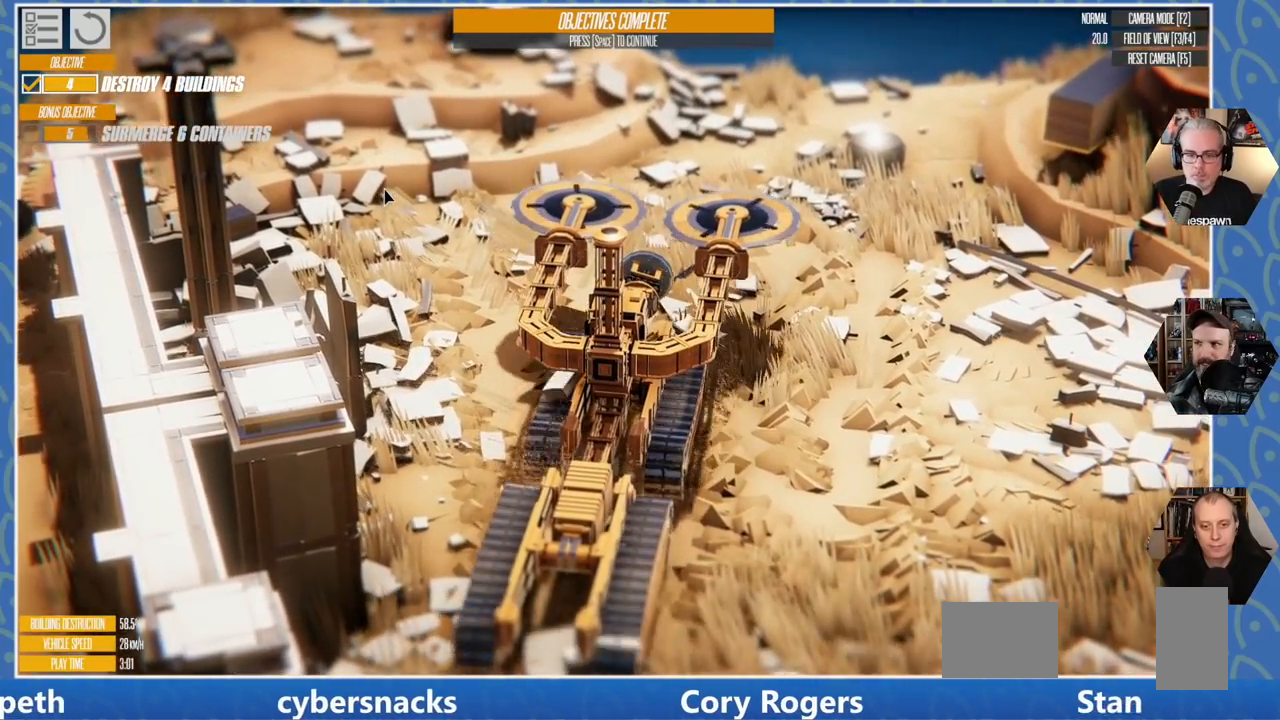
{"keys": ["d"], "events": []}
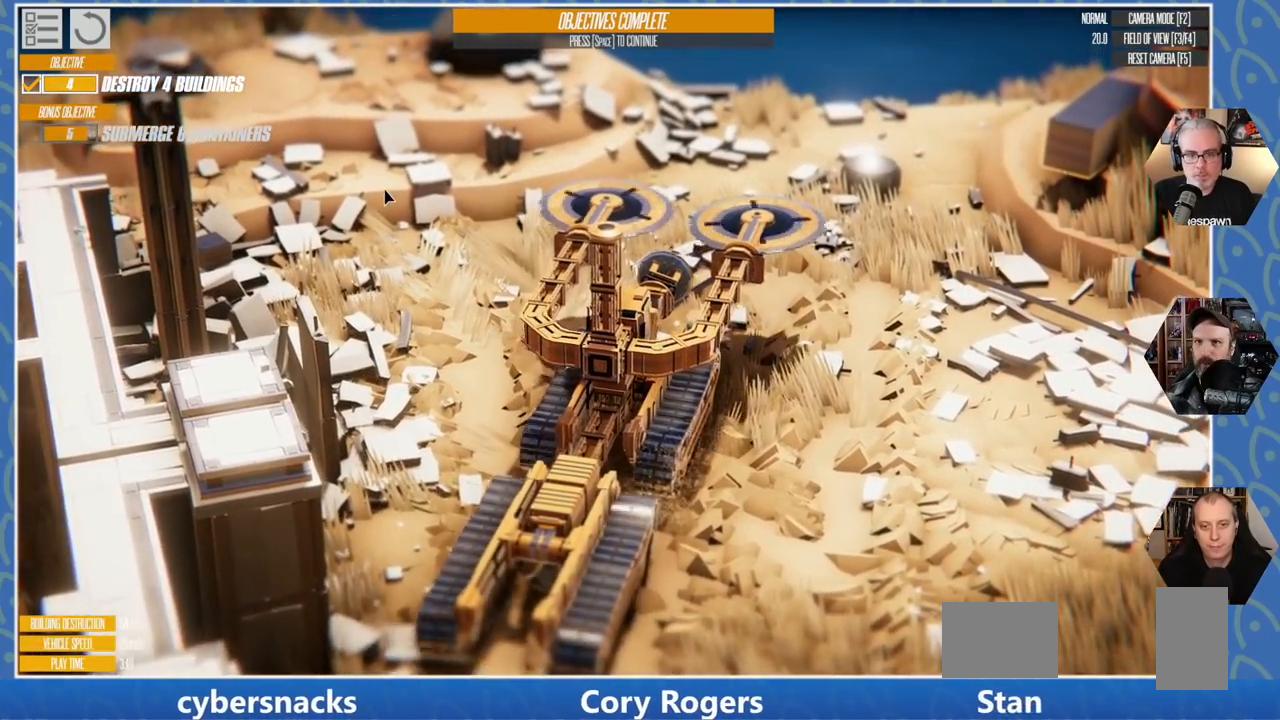
{"keys": ["d"], "events": []}
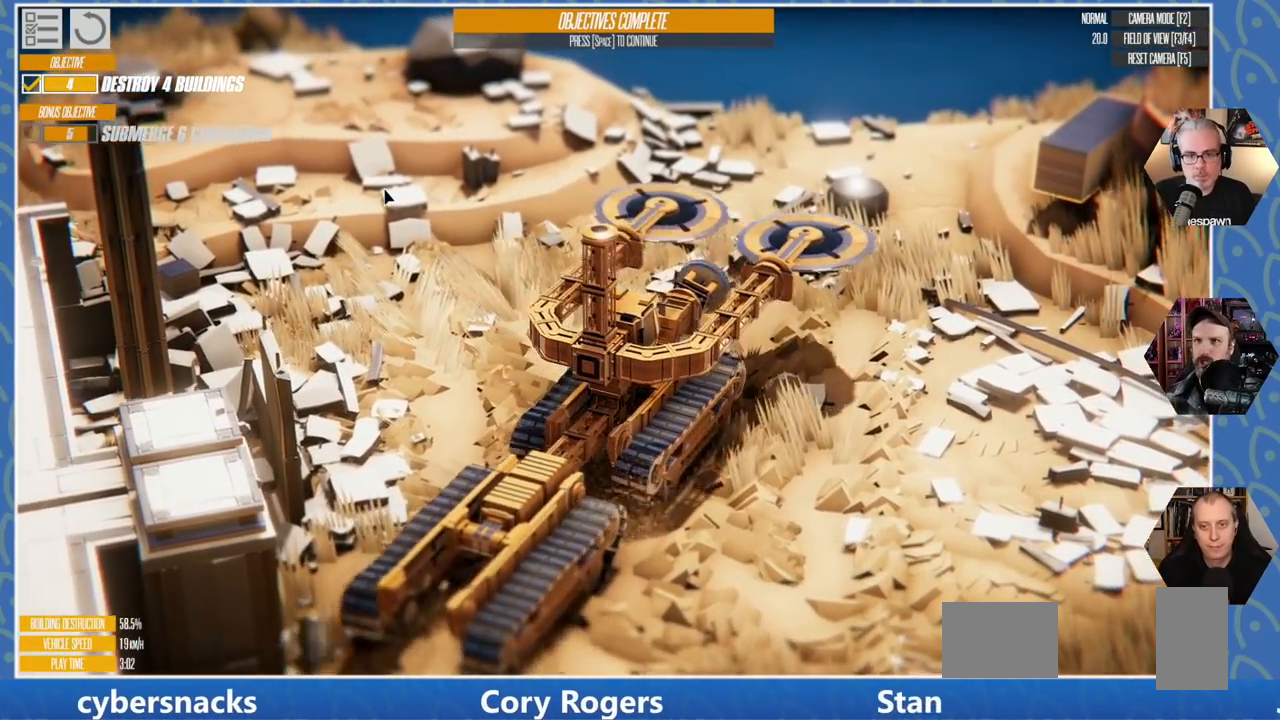
{"keys": ["w"], "events": [[183, "w", "down"], [500, "d", "up"]]}
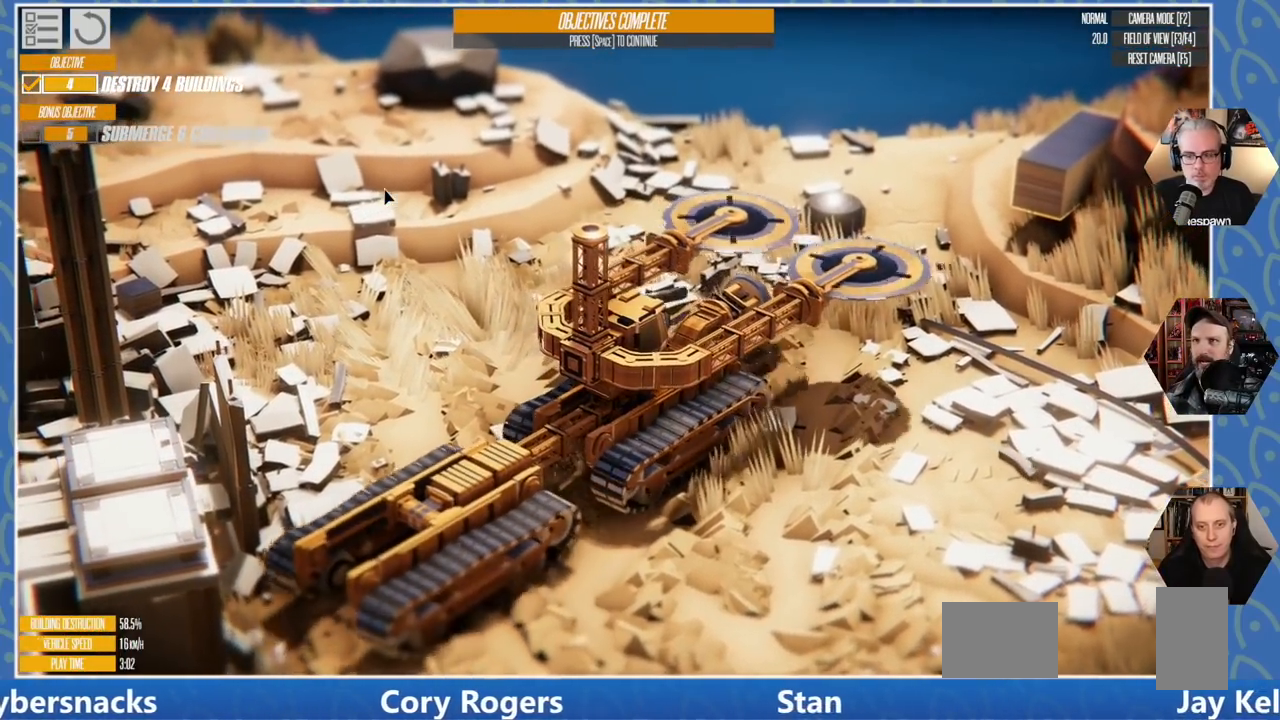
{"keys": ["w"], "events": []}
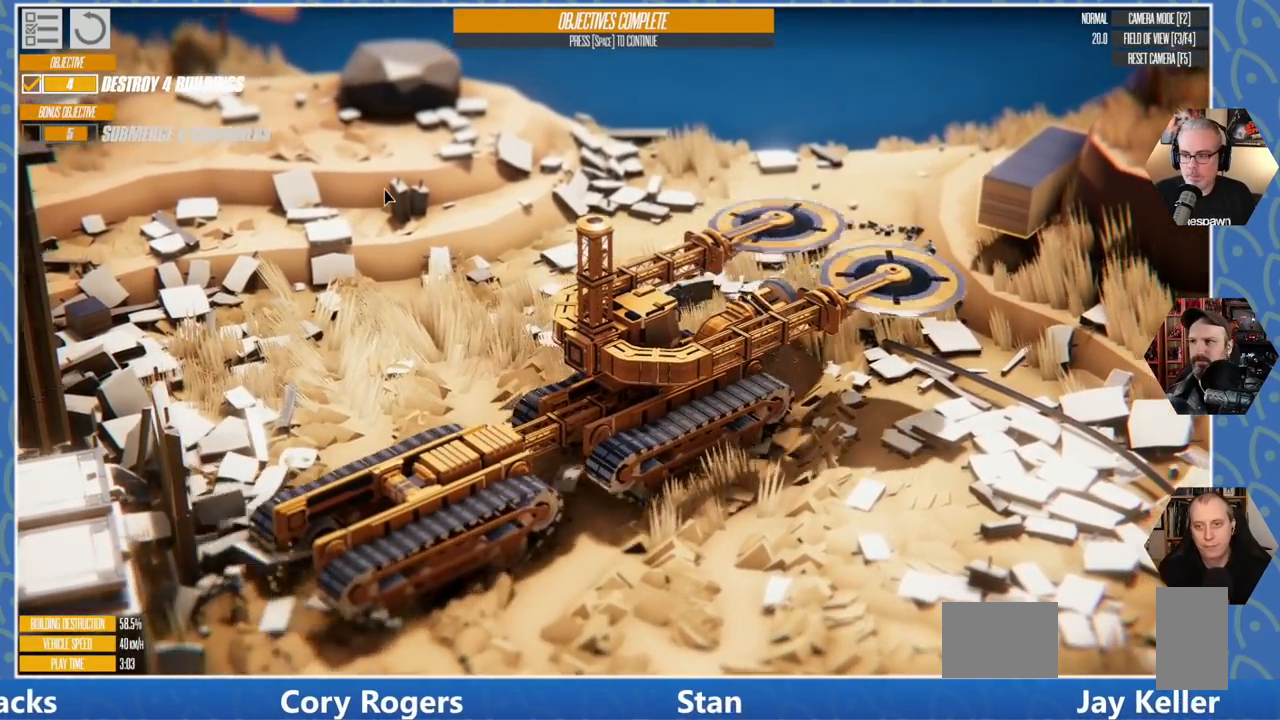
{"keys": ["w"], "events": []}
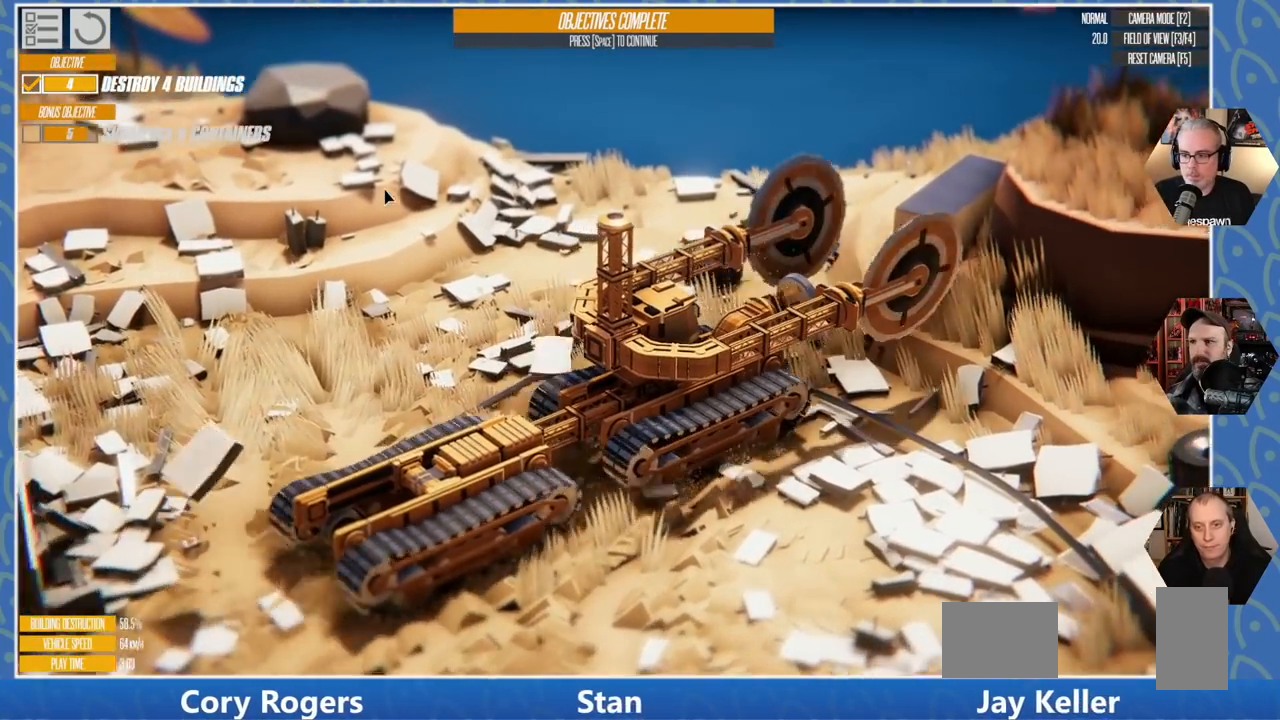
{"keys": ["a"], "events": [[150, "w", "up"], [383, "a", "down"]]}
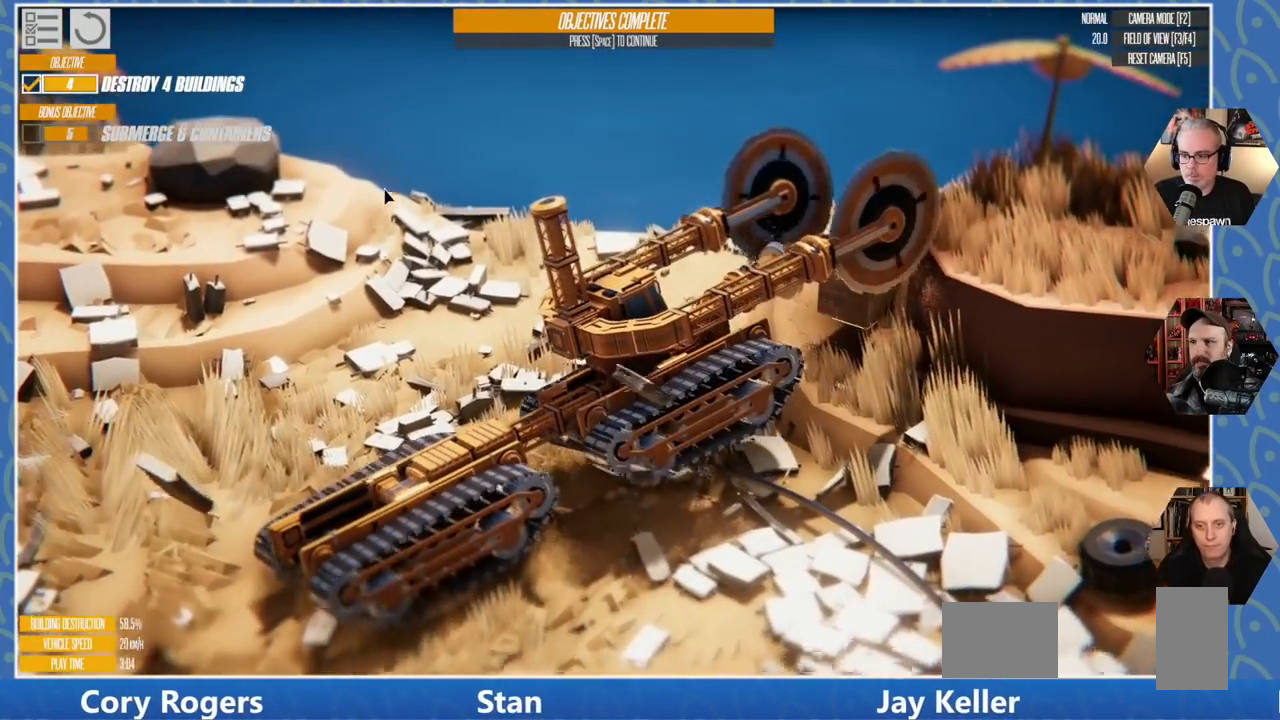
{"keys": [], "events": [[150, "a", "up"]]}
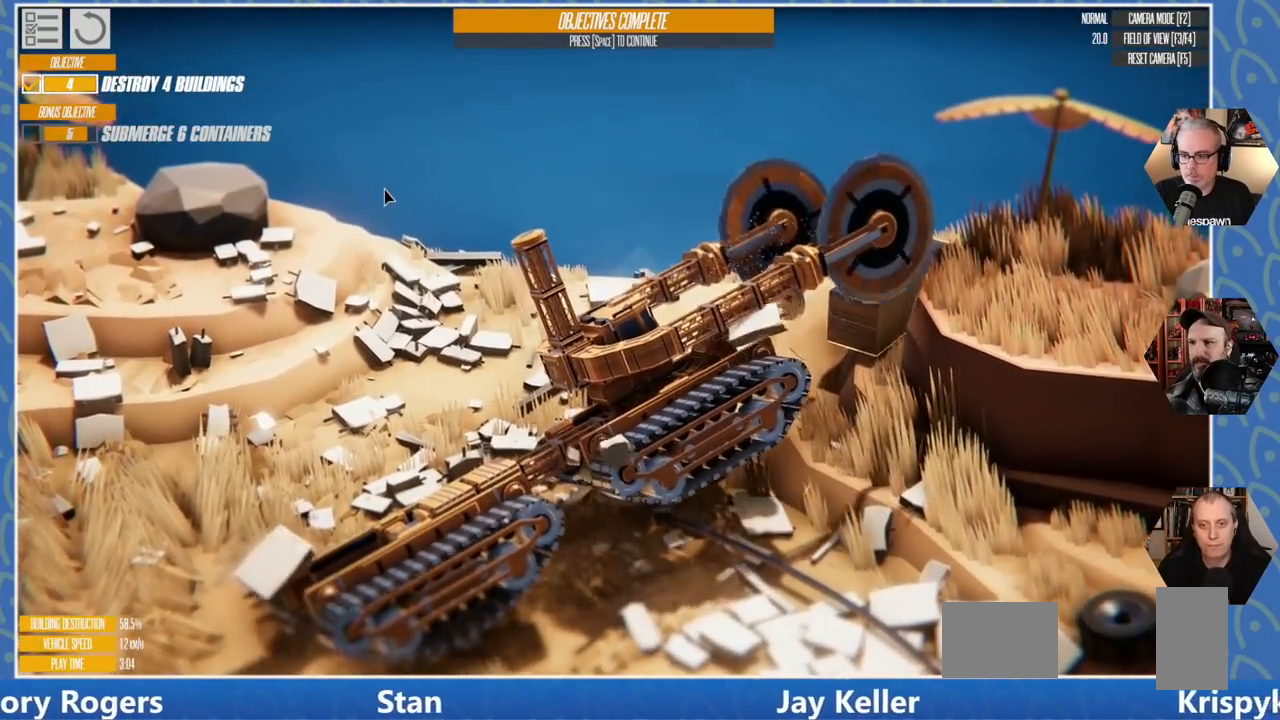
{"keys": ["d", "w"], "events": [[316, "w", "down"], [500, "d", "down"]]}
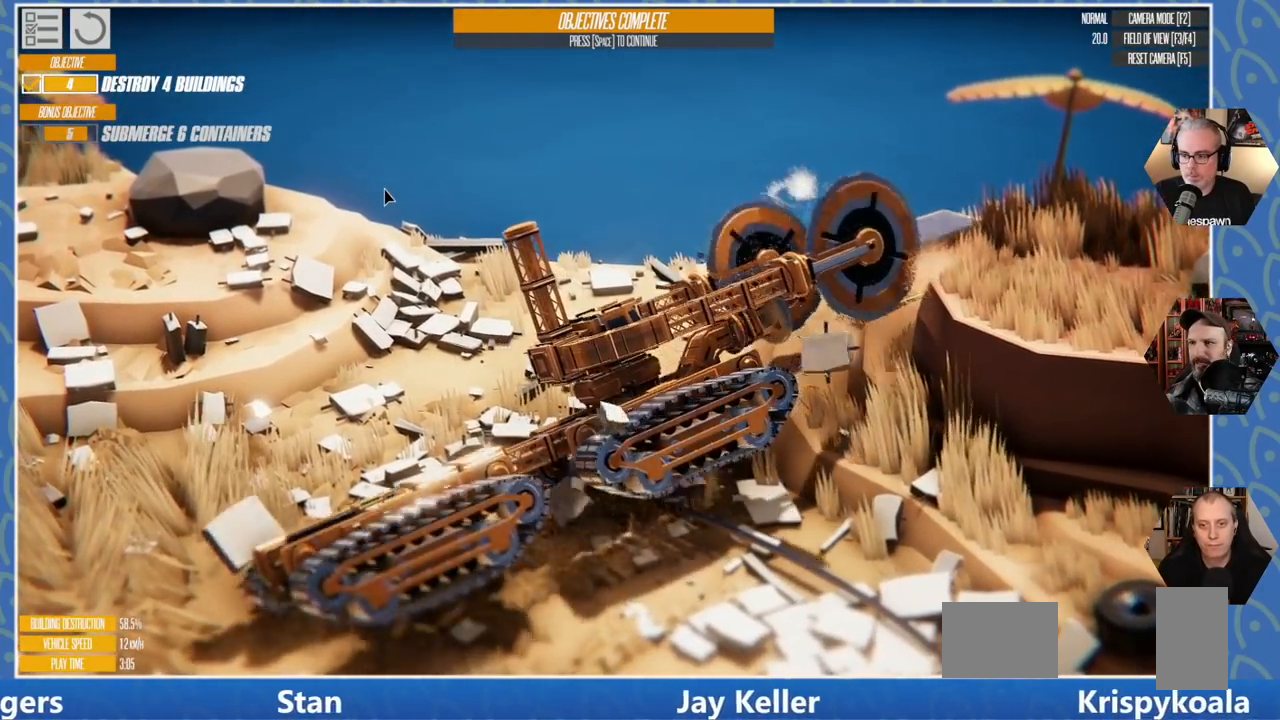
{"keys": [], "events": [[450, "w", "up"], [483, "d", "up"]]}
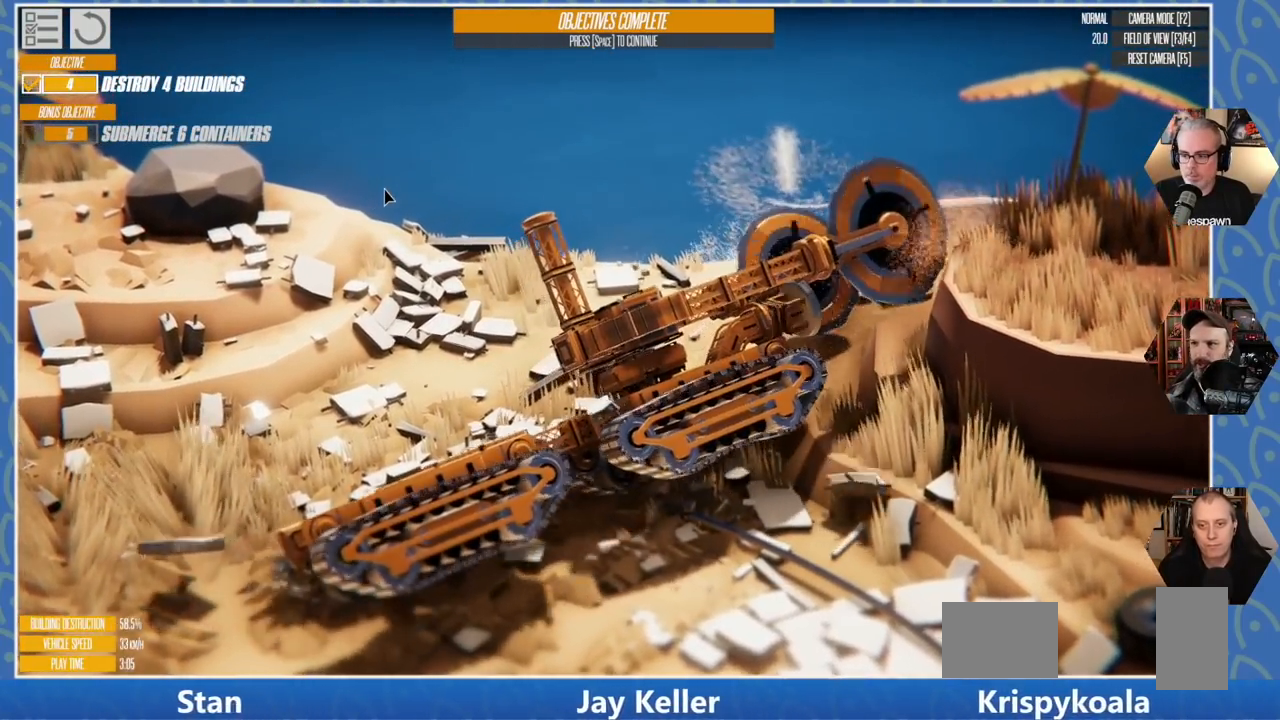
{"keys": [], "events": []}
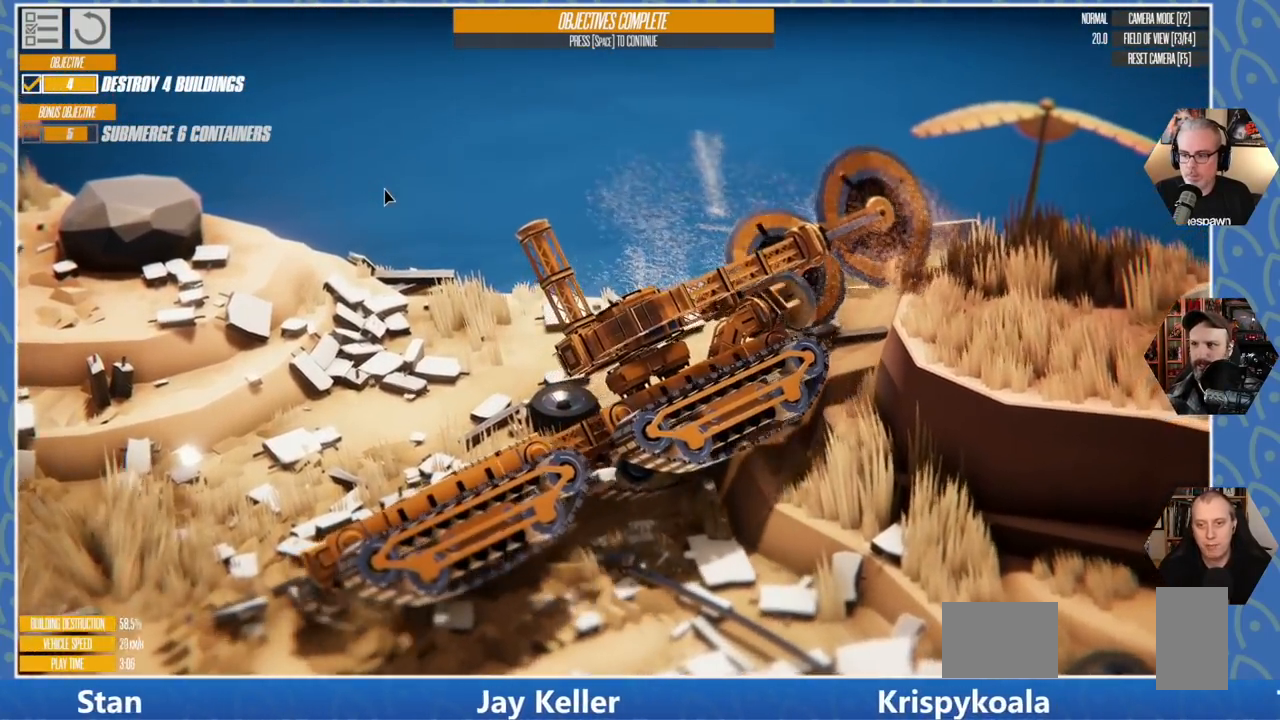
{"keys": ["s"], "events": [[250, "s", "down"]]}
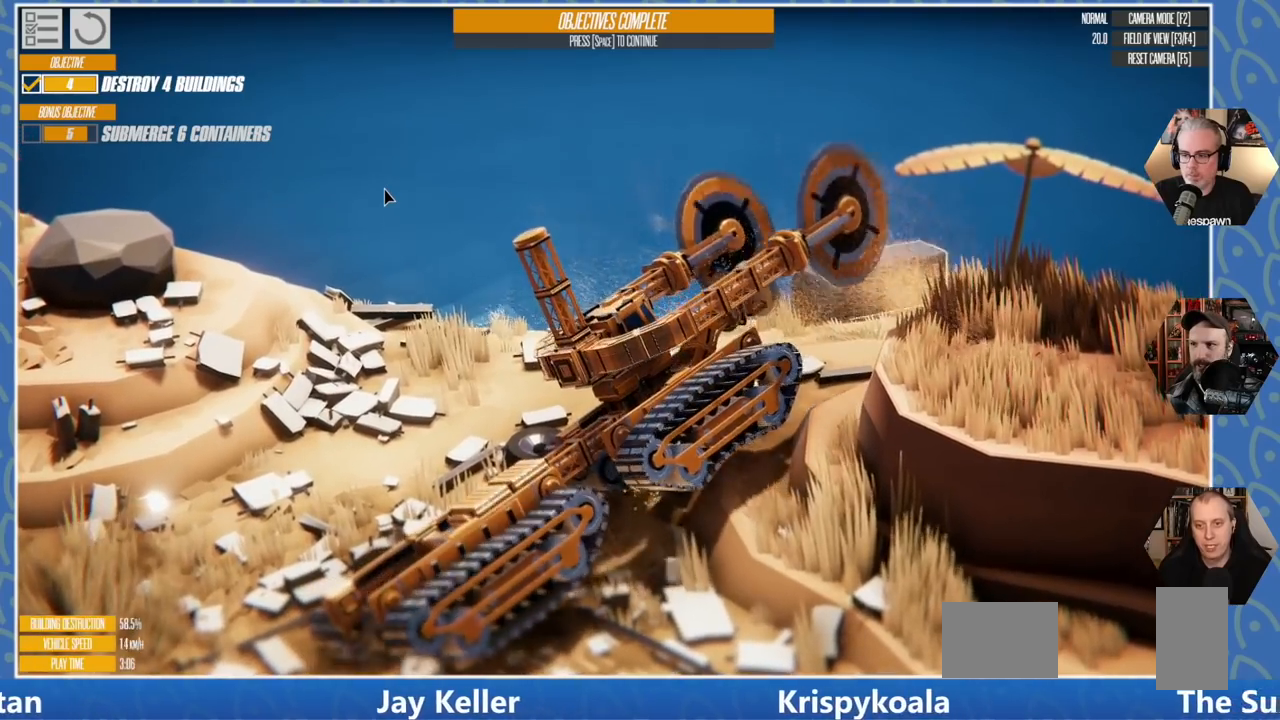
{"keys": ["s"], "events": []}
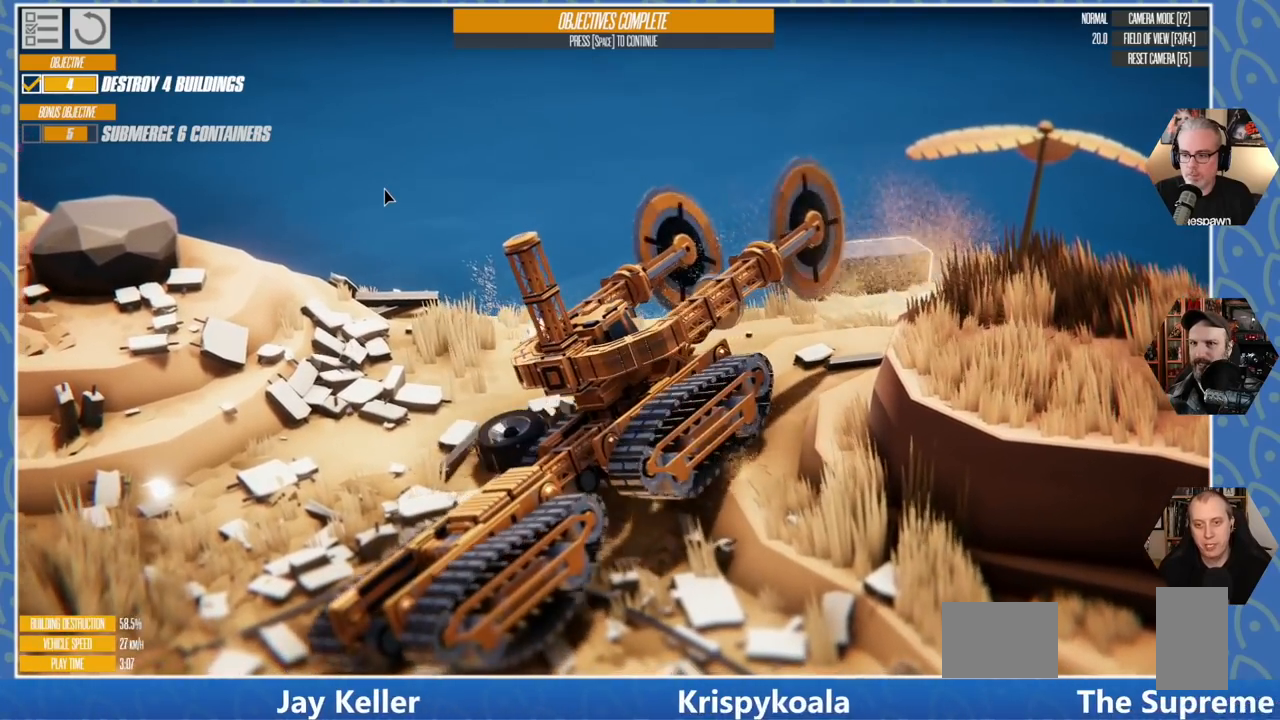
{"keys": [], "events": [[200, "s", "up"]]}
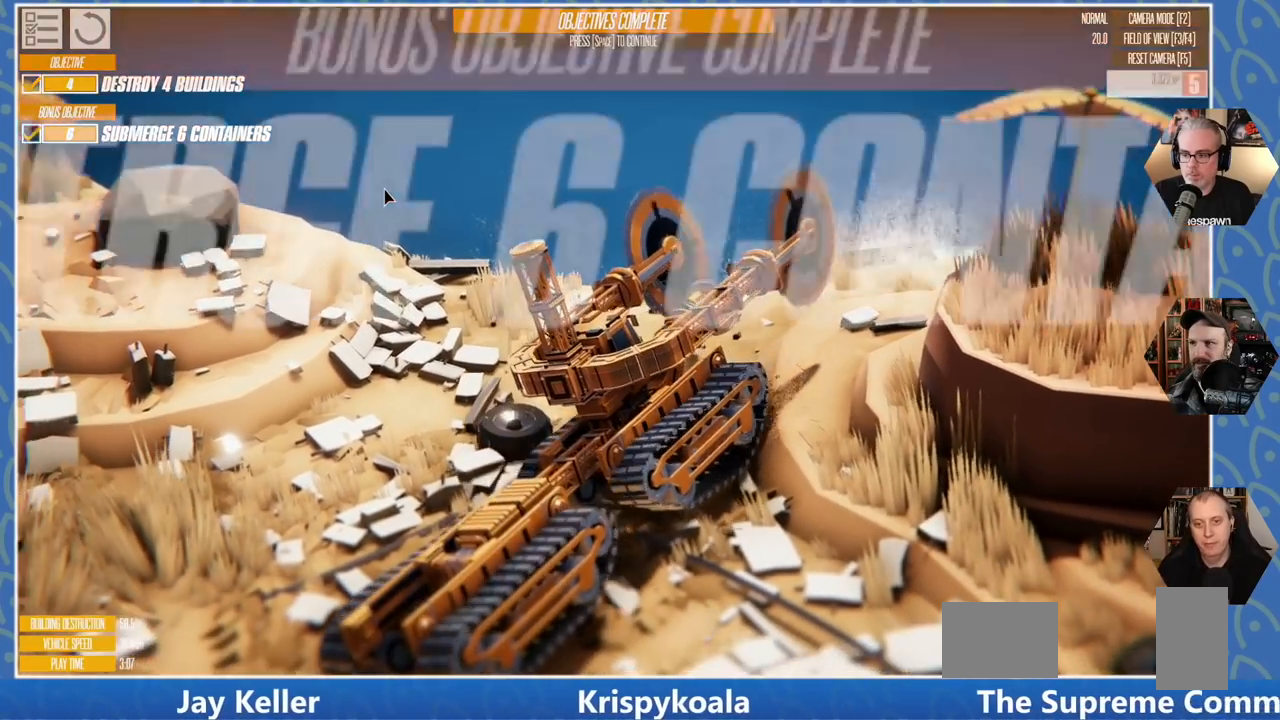
{"keys": [], "events": []}
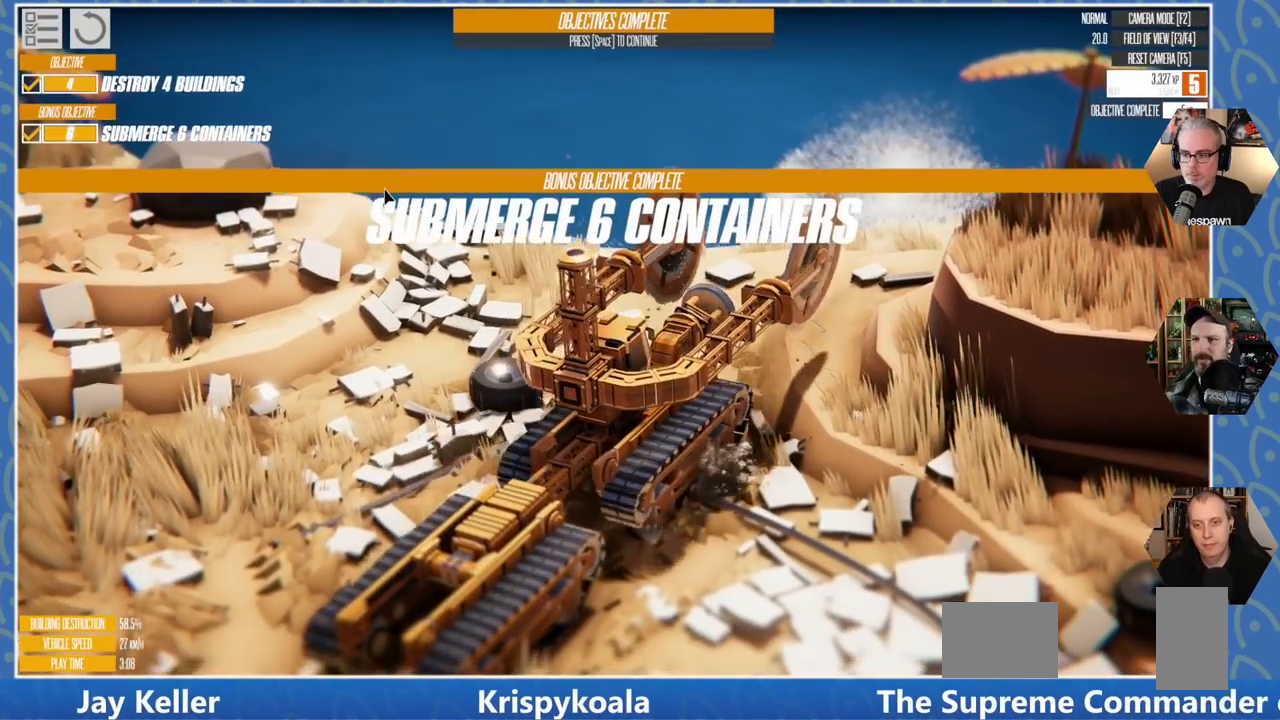
{"keys": [], "events": []}